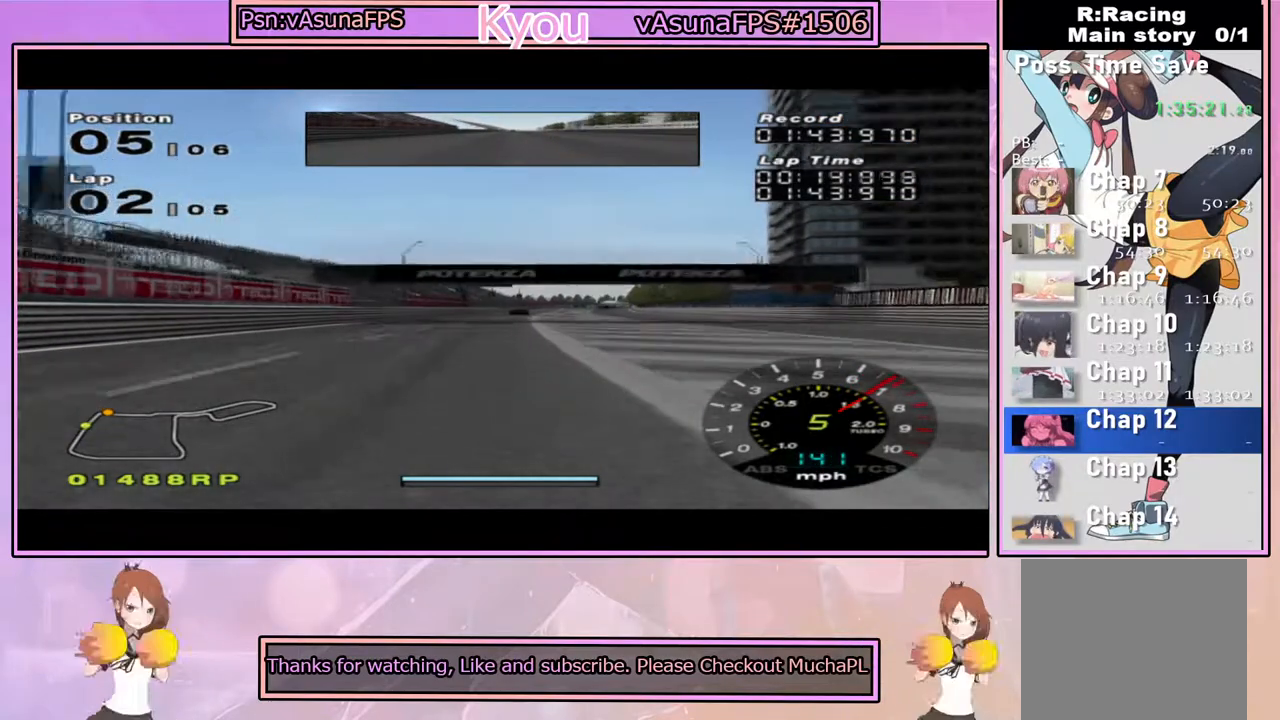
Gameplay with a controller (PlayStation layout); each line is a JSON object with the inputs held at the frame after it. "events" lists button and stick changes between this image and that frame as [ms after this image, input, new state], when the widget could be followed in between.
{"buttons": ["CROSS"], "left_stick": "center", "right_stick": "center", "events": []}
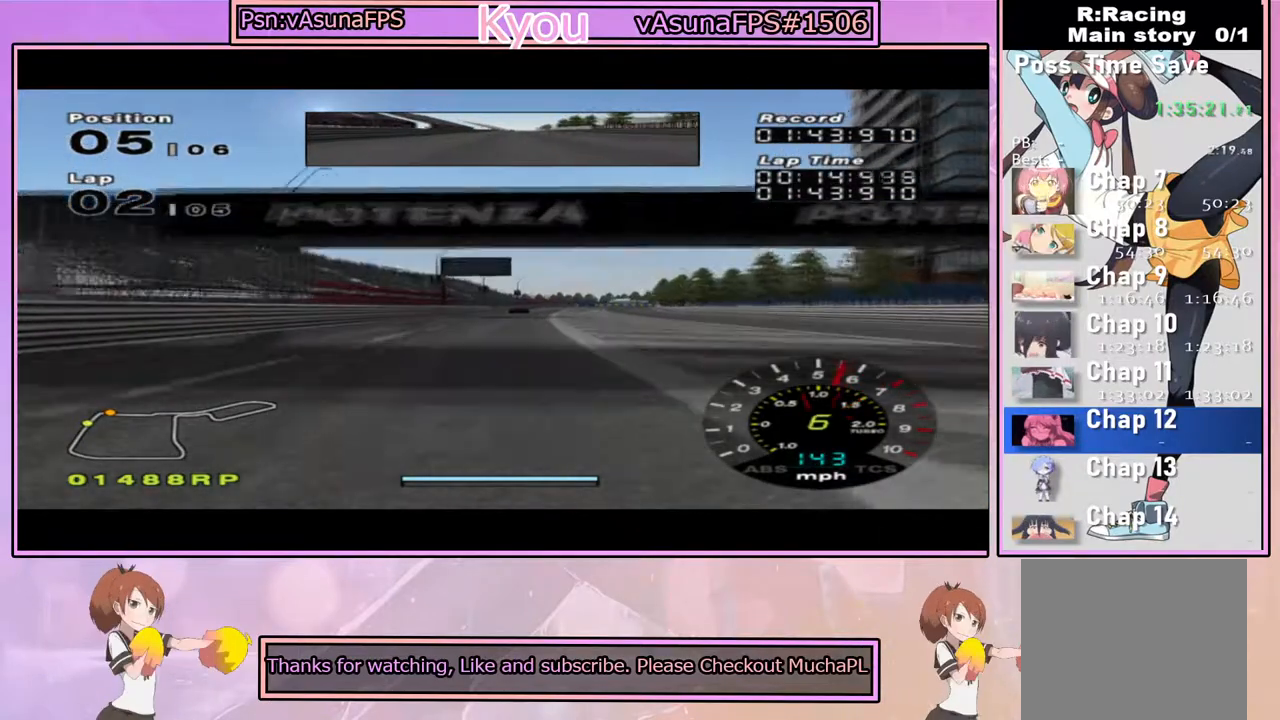
{"buttons": ["CROSS"], "left_stick": "center", "right_stick": "center", "events": []}
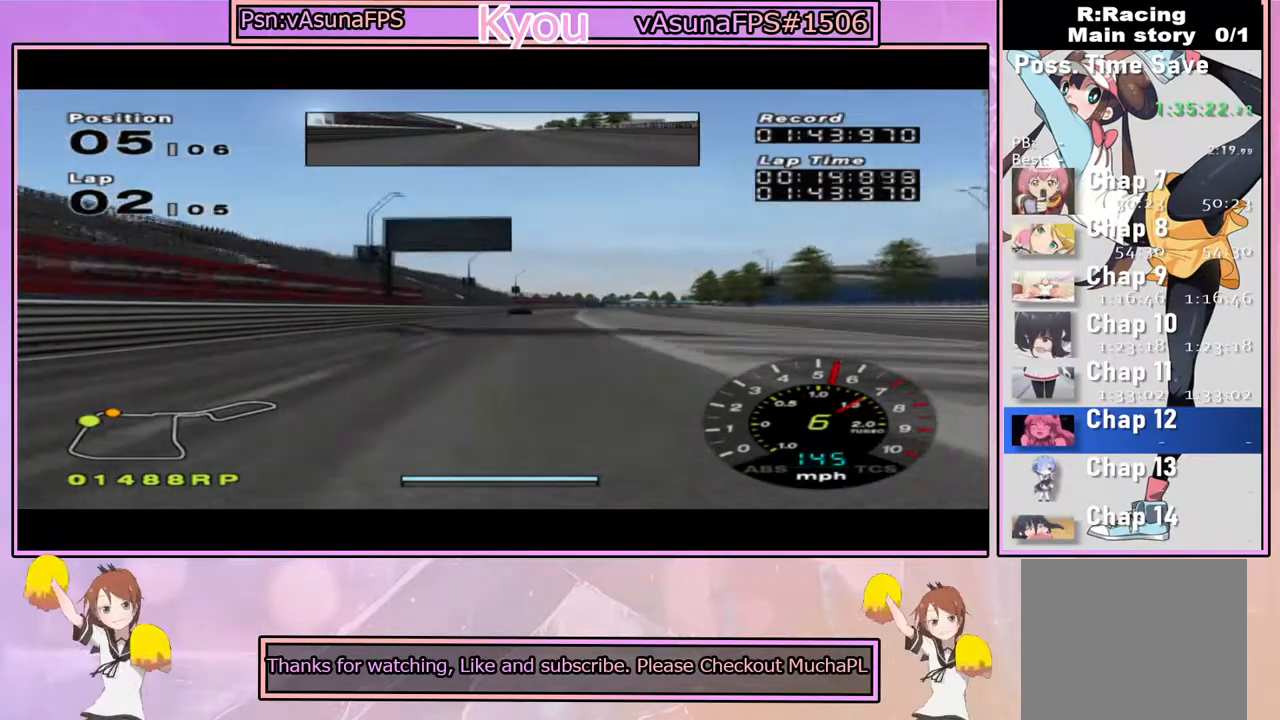
{"buttons": ["SQUARE"], "left_stick": "center", "right_stick": "center", "events": [[367, "CROSS", "up"], [367, "left_stick", "right"], [433, "left_stick", "center"], [467, "SQUARE", "down"]]}
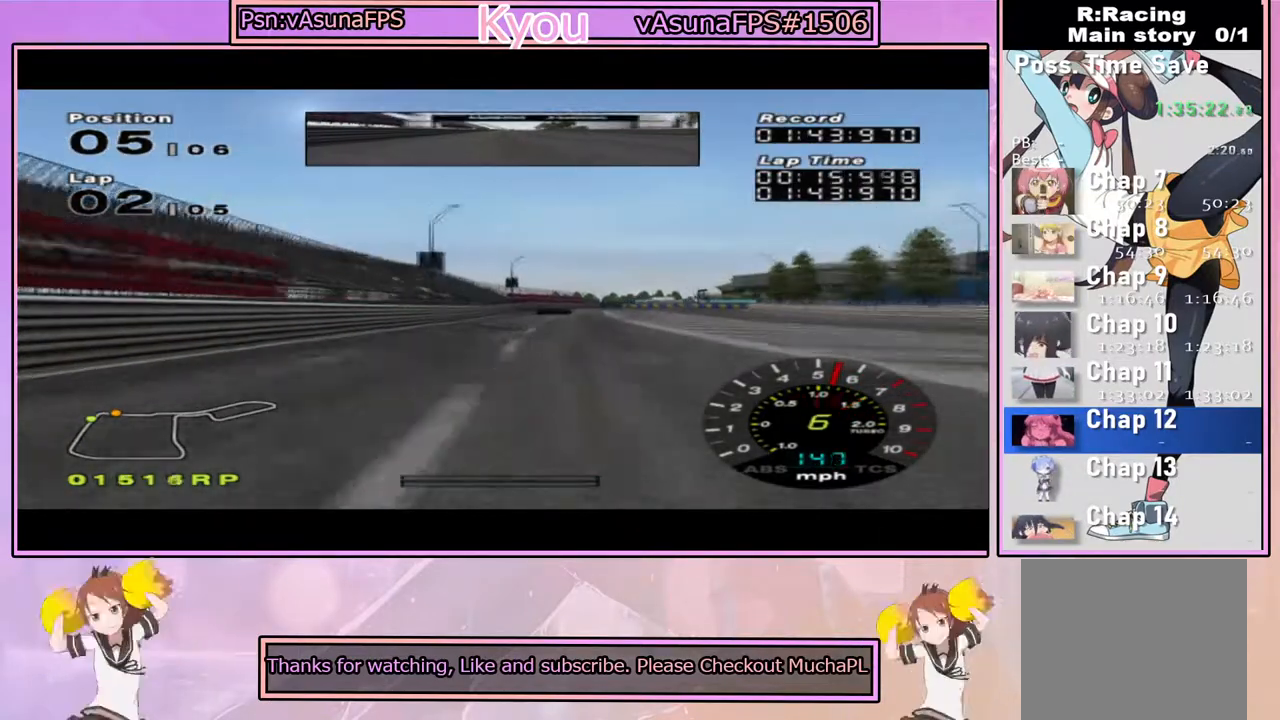
{"buttons": ["SQUARE"], "left_stick": "right", "right_stick": "center", "events": [[133, "left_stick", "right"], [267, "left_stick", "center"], [417, "left_stick", "right"]]}
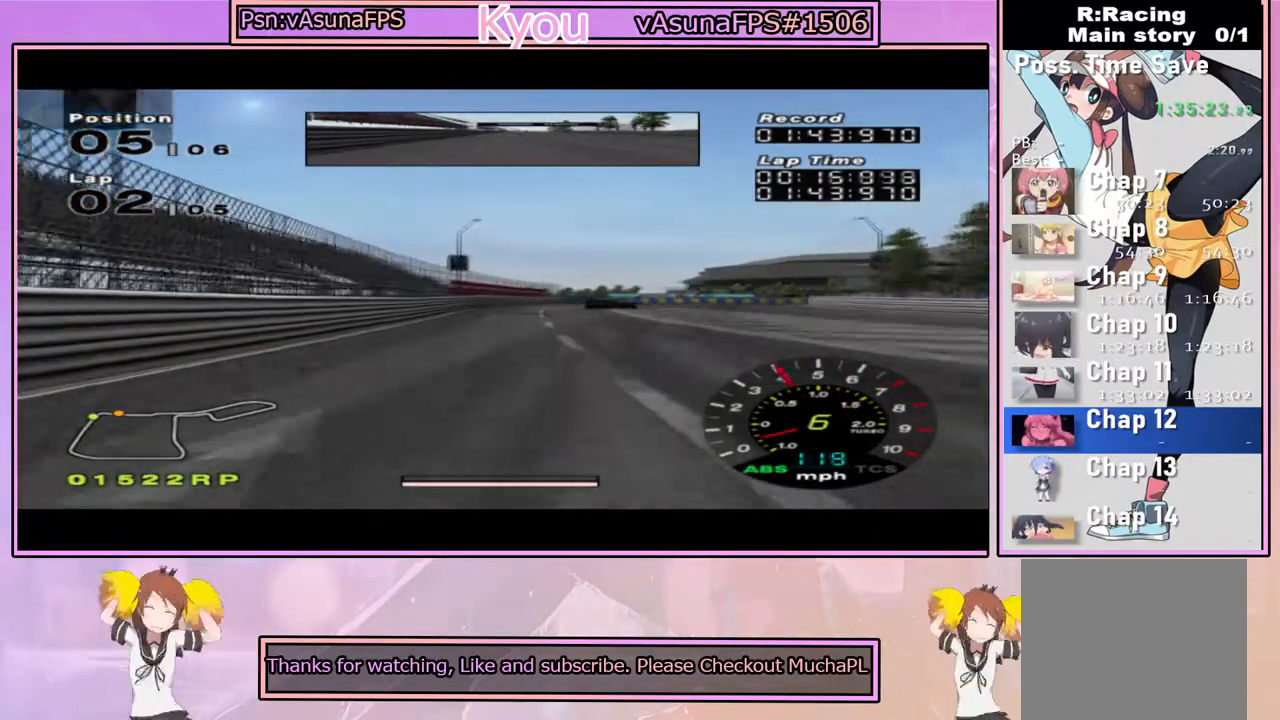
{"buttons": ["CROSS"], "left_stick": "right", "right_stick": "center", "events": [[50, "left_stick", "center"], [183, "left_stick", "right"], [200, "SQUARE", "up"], [333, "left_stick", "center"], [383, "CROSS", "down"], [433, "left_stick", "right"]]}
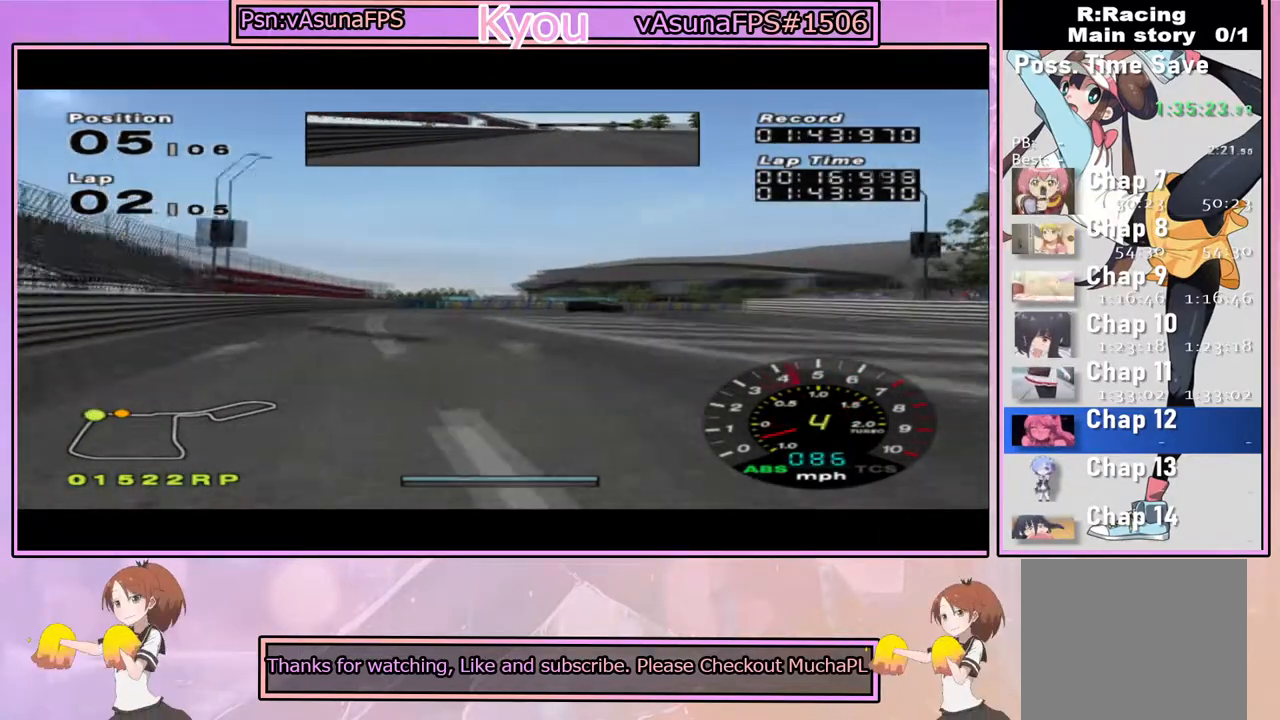
{"buttons": ["CROSS"], "left_stick": "right", "right_stick": "center", "events": [[83, "left_stick", "center"], [317, "left_stick", "left"], [367, "left_stick", "center"], [433, "left_stick", "right"]]}
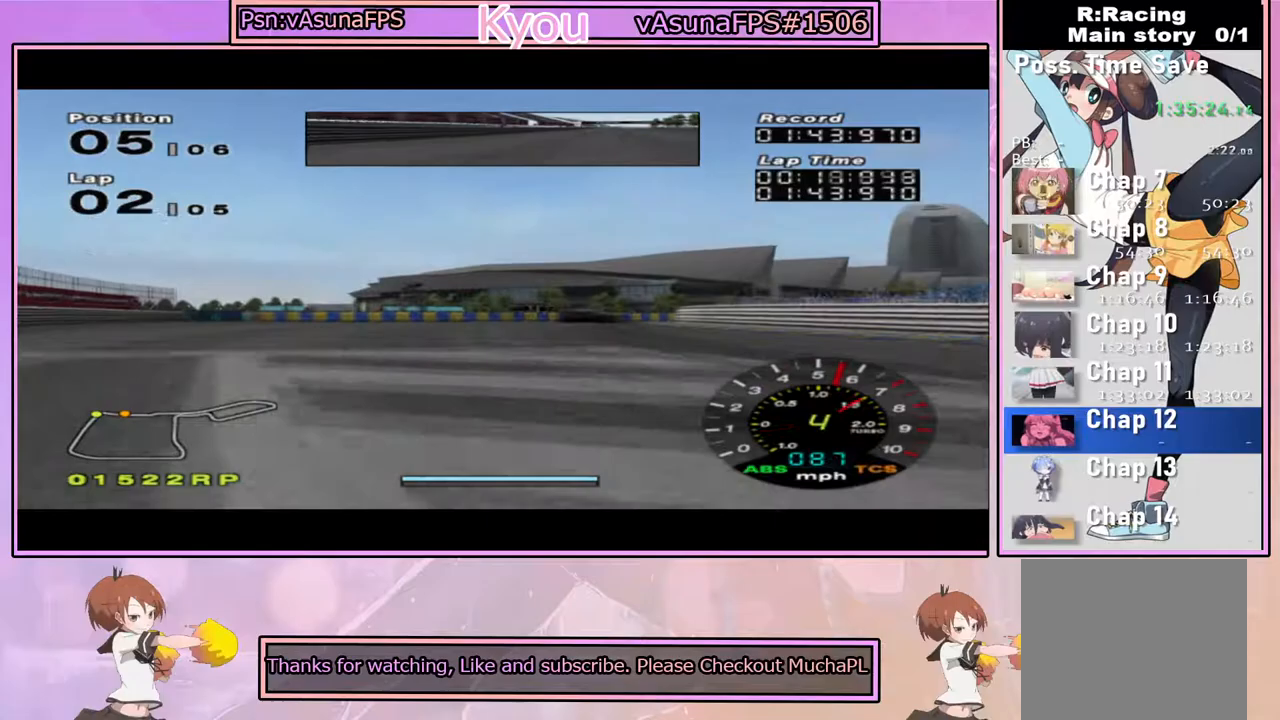
{"buttons": ["CROSS"], "left_stick": "center", "right_stick": "center", "events": [[217, "CROSS", "up"], [250, "left_stick", "center"], [400, "CROSS", "down"]]}
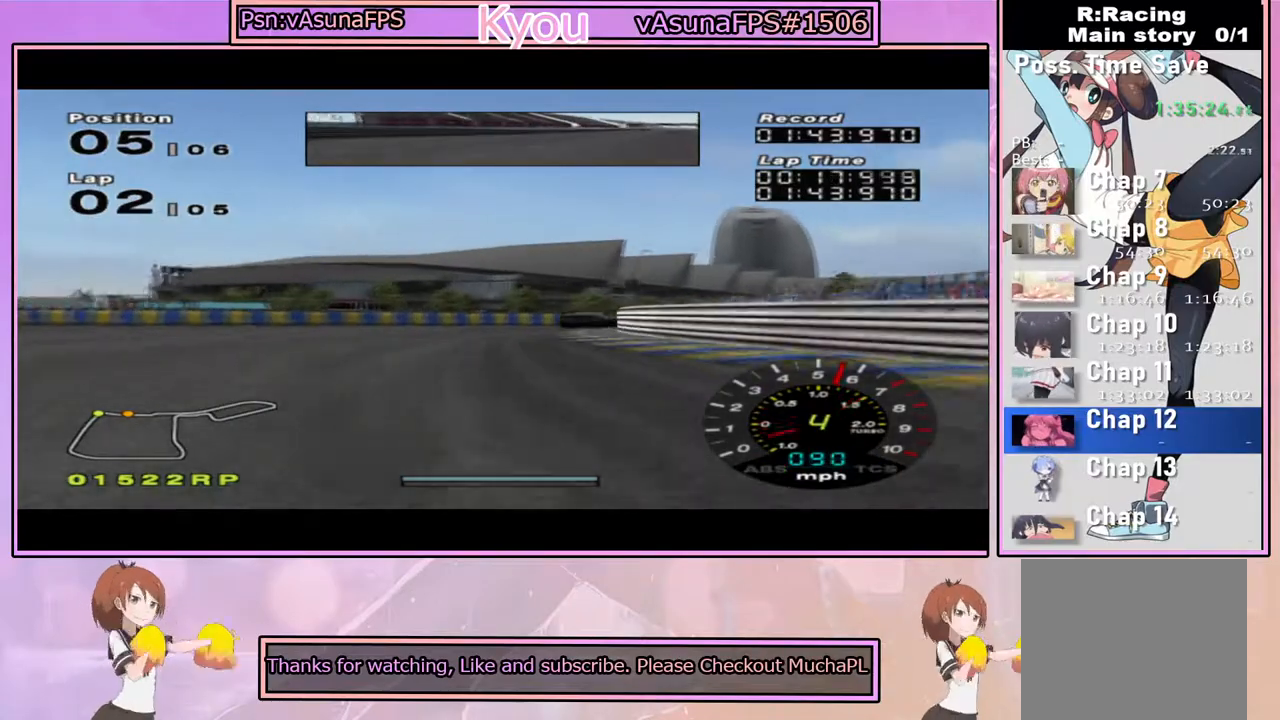
{"buttons": [], "left_stick": "right", "right_stick": "center", "events": [[167, "left_stick", "right"], [183, "CROSS", "up"], [383, "CROSS", "down"], [467, "CROSS", "up"]]}
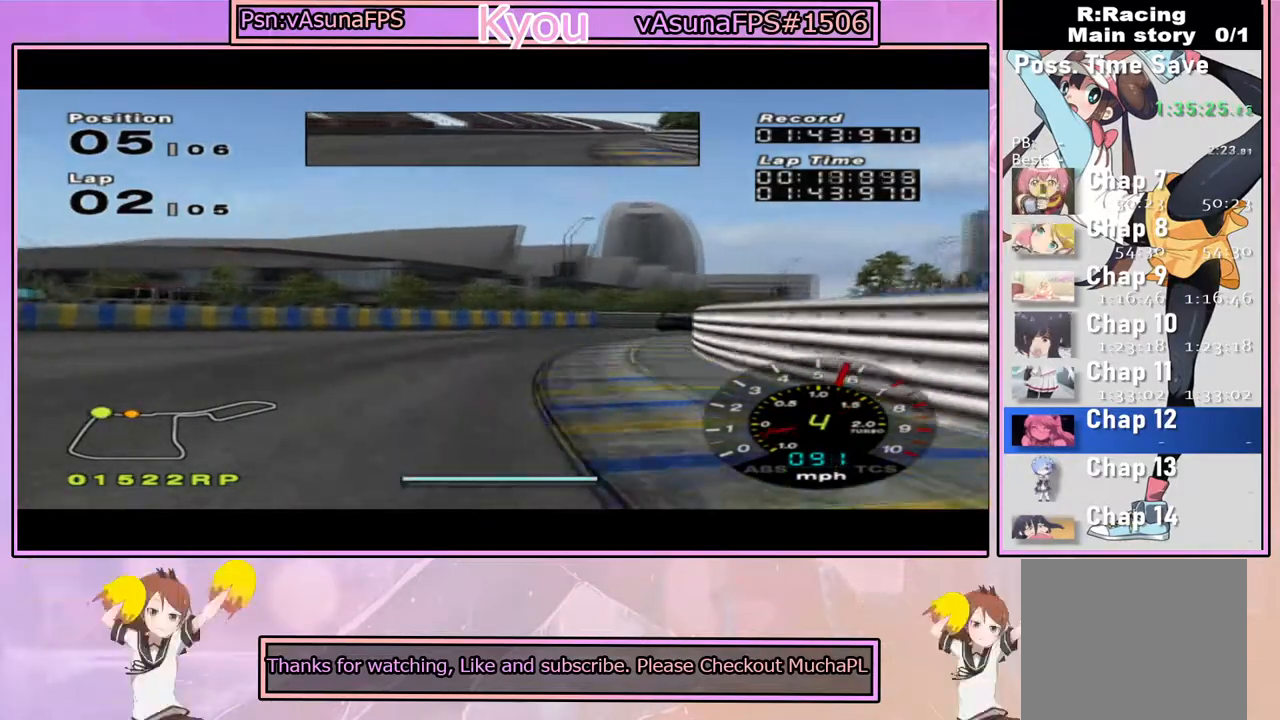
{"buttons": ["CROSS"], "left_stick": "center", "right_stick": "center", "events": [[100, "CROSS", "down"], [133, "left_stick", "center"], [283, "left_stick", "right"], [450, "left_stick", "center"]]}
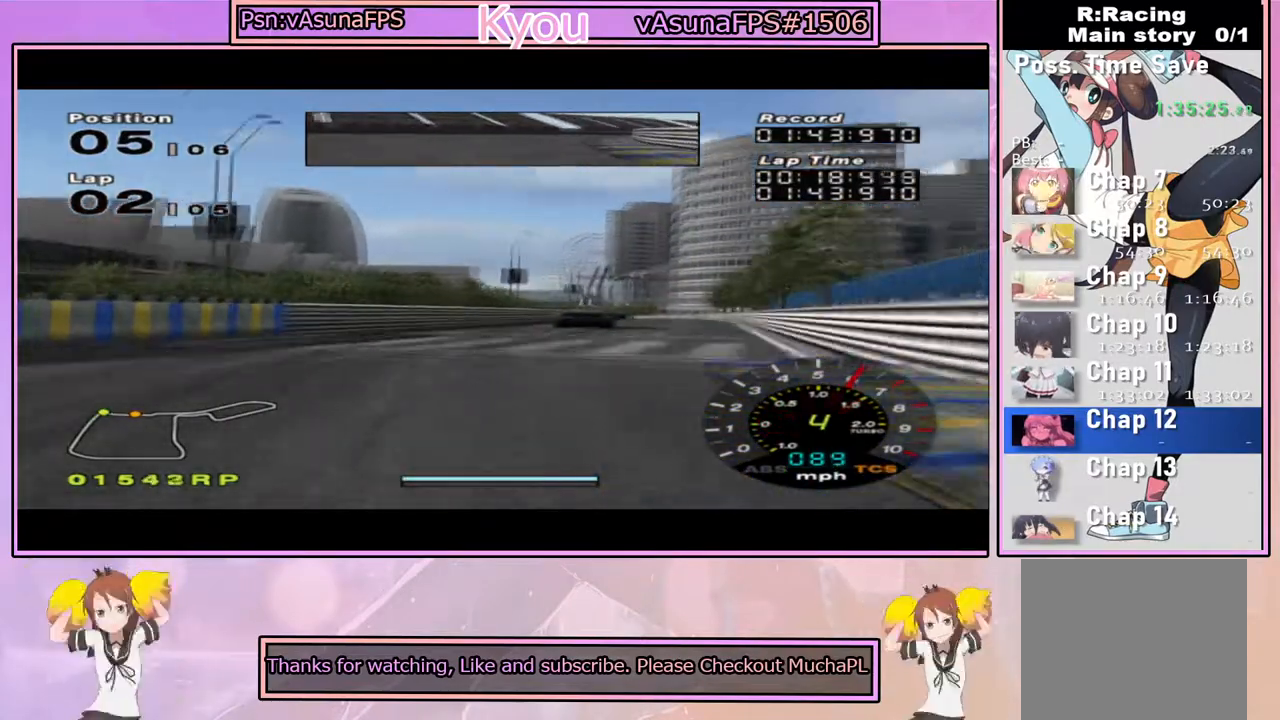
{"buttons": ["CROSS"], "left_stick": "center", "right_stick": "center", "events": [[217, "left_stick", "left"], [383, "left_stick", "center"]]}
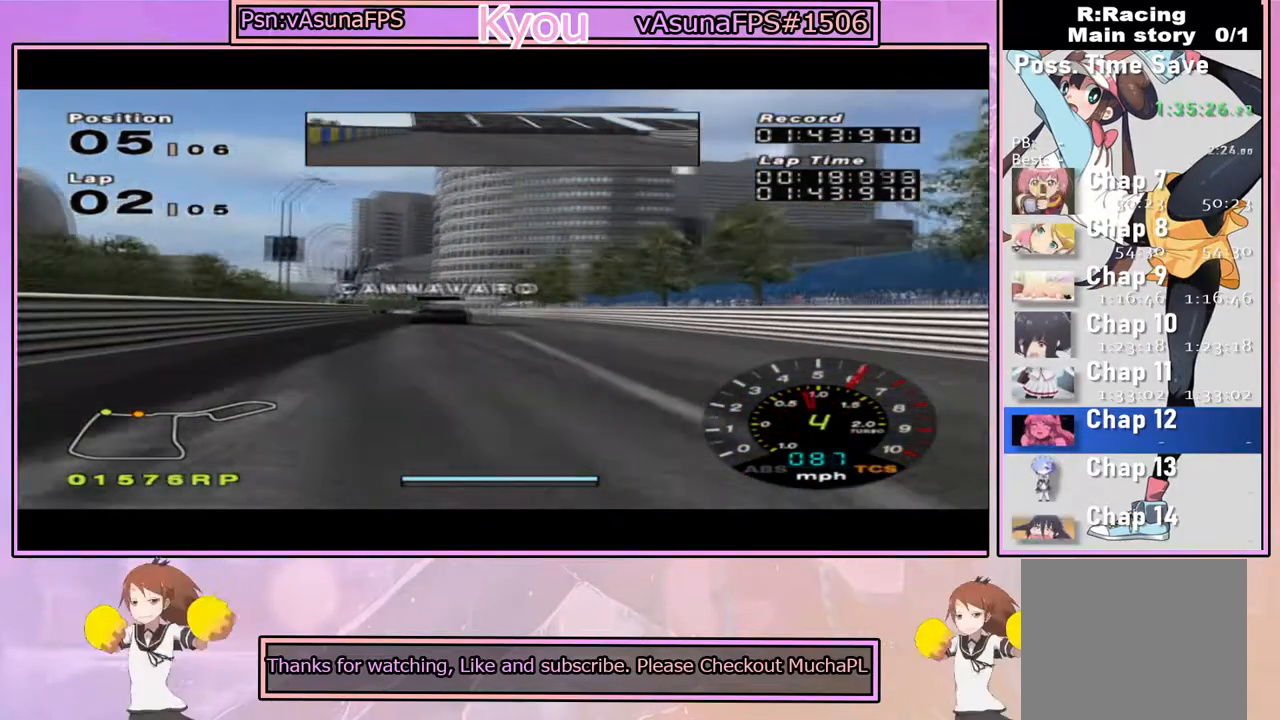
{"buttons": ["CROSS"], "left_stick": "center", "right_stick": "center", "events": [[50, "left_stick", "left"], [317, "CROSS", "up"], [417, "CROSS", "down"], [467, "left_stick", "center"]]}
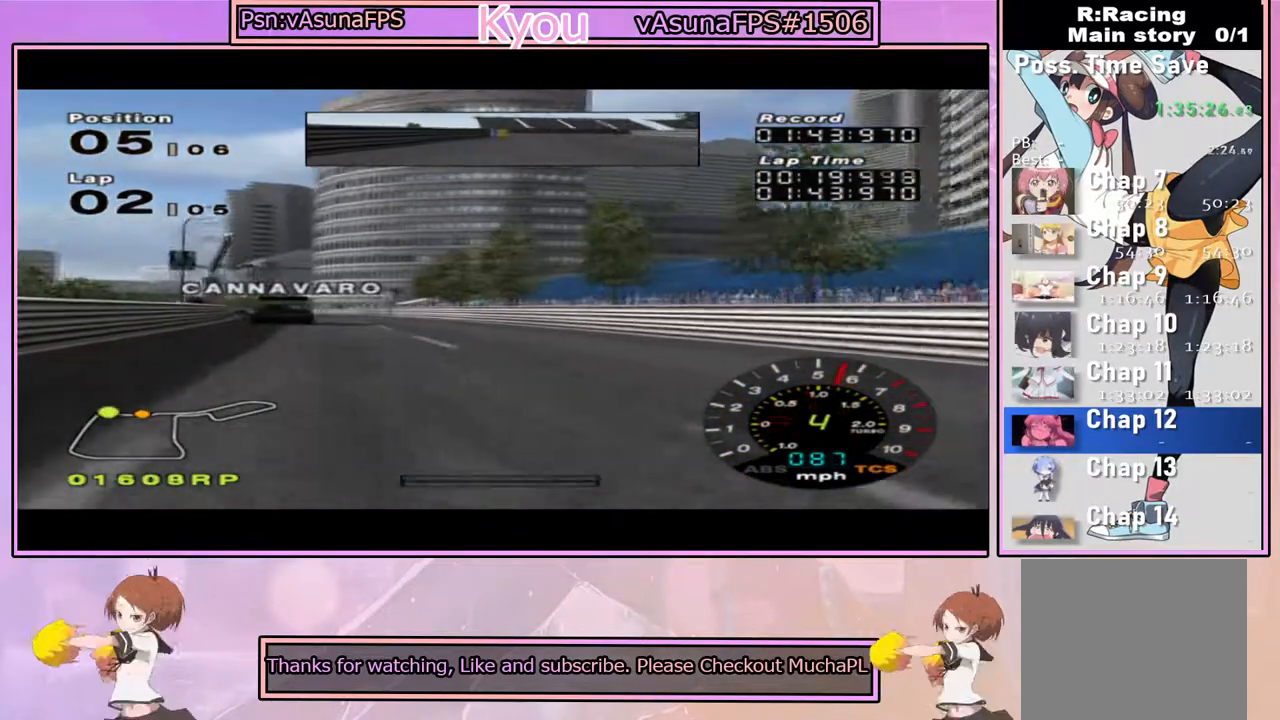
{"buttons": ["CROSS"], "left_stick": "center", "right_stick": "center", "events": [[167, "left_stick", "left"], [317, "left_stick", "center"]]}
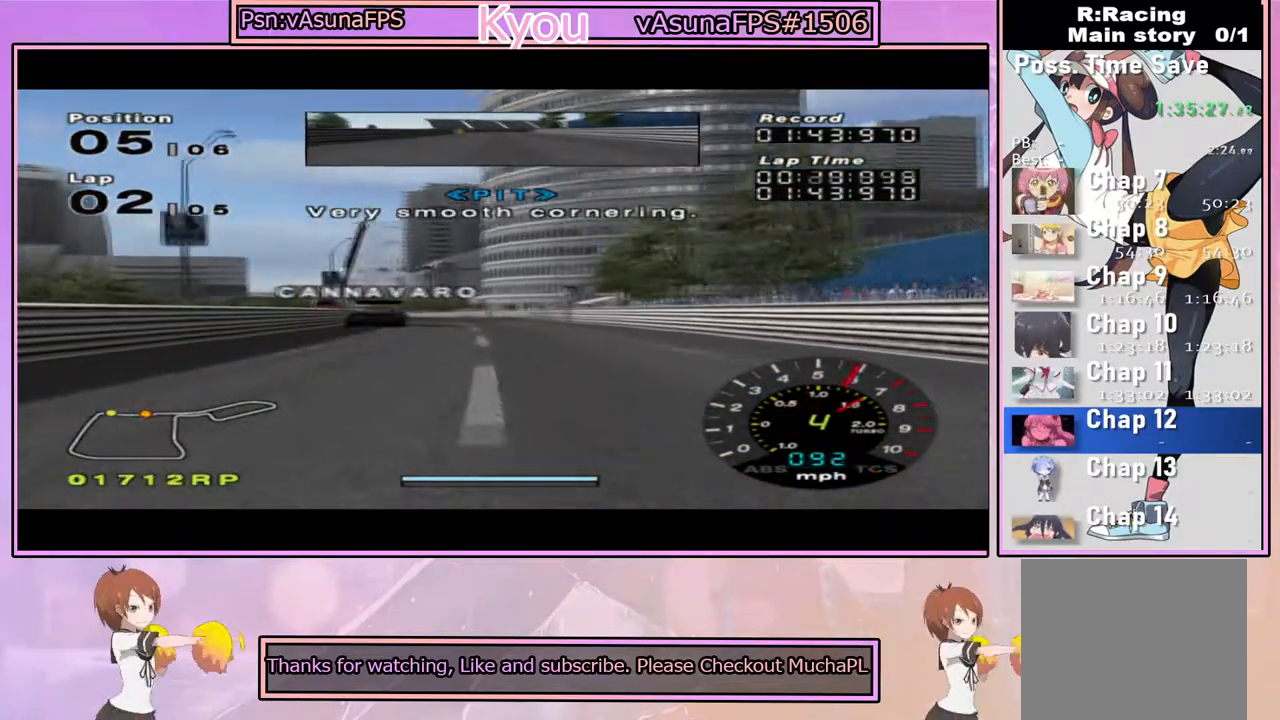
{"buttons": ["CROSS"], "left_stick": "center", "right_stick": "center", "events": [[283, "left_stick", "left"], [450, "left_stick", "center"]]}
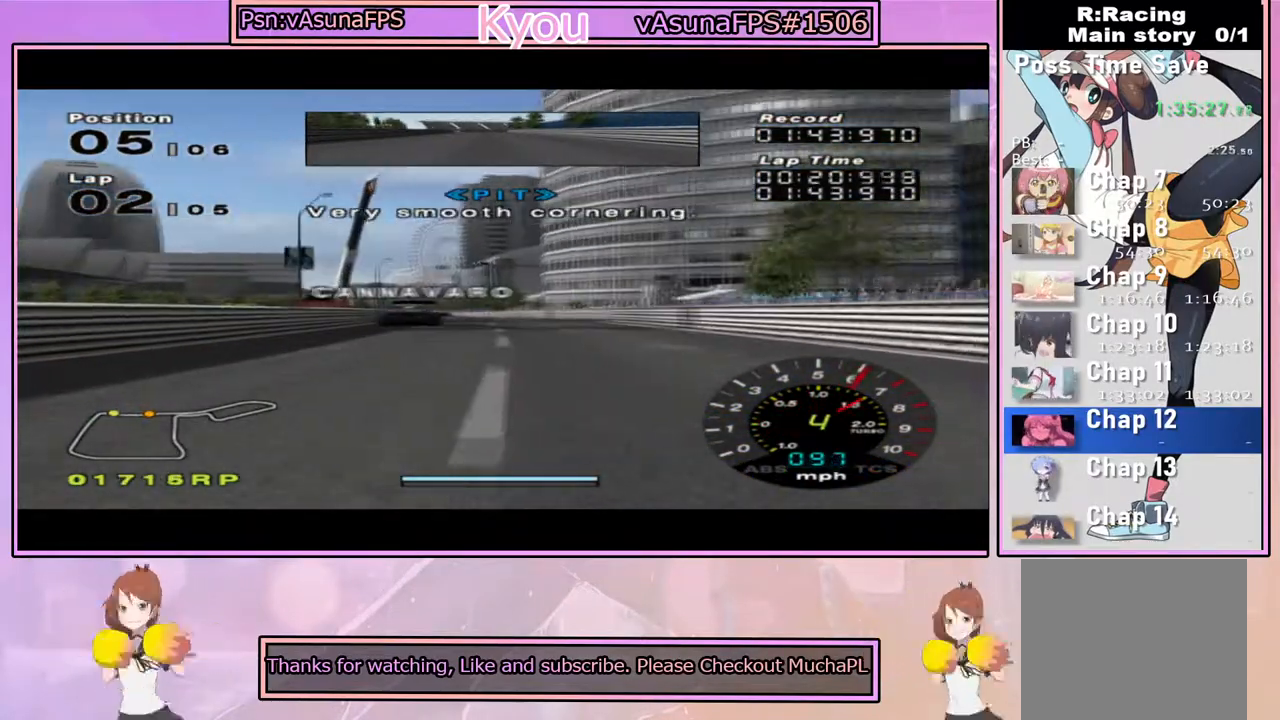
{"buttons": ["CROSS"], "left_stick": "center", "right_stick": "center", "events": []}
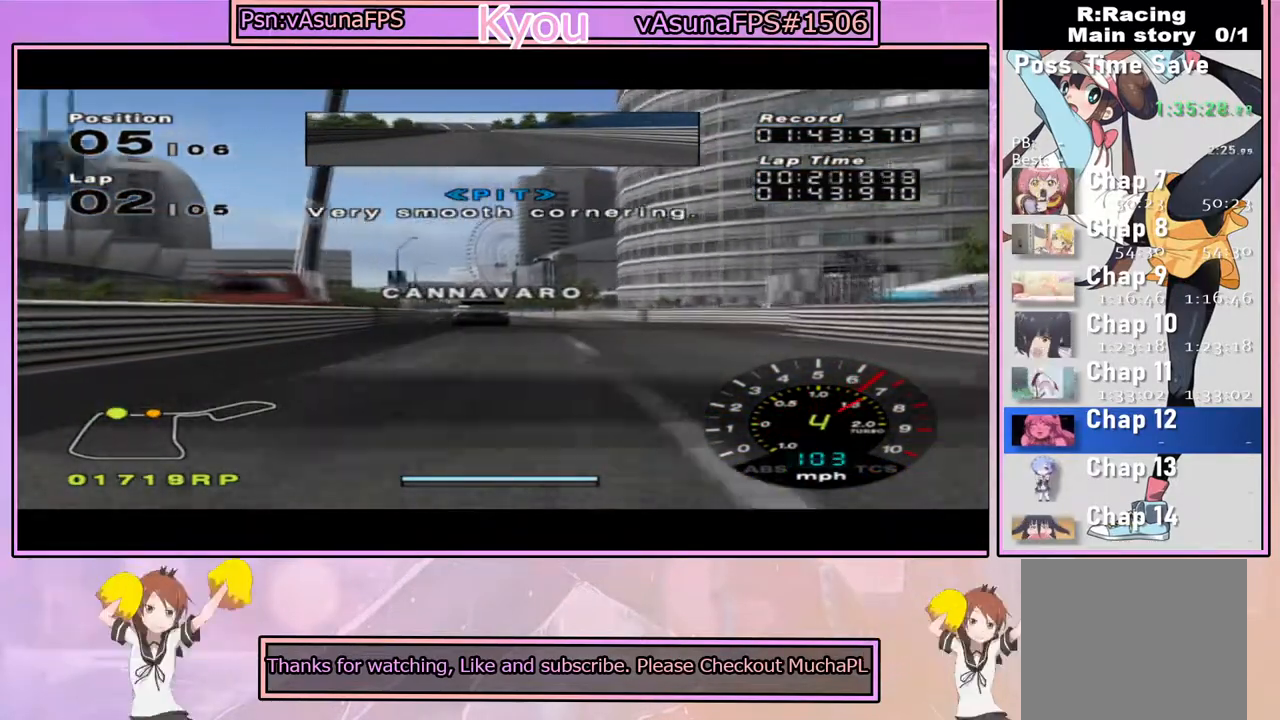
{"buttons": ["CROSS"], "left_stick": "center", "right_stick": "center", "events": [[367, "left_stick", "left"], [467, "left_stick", "center"]]}
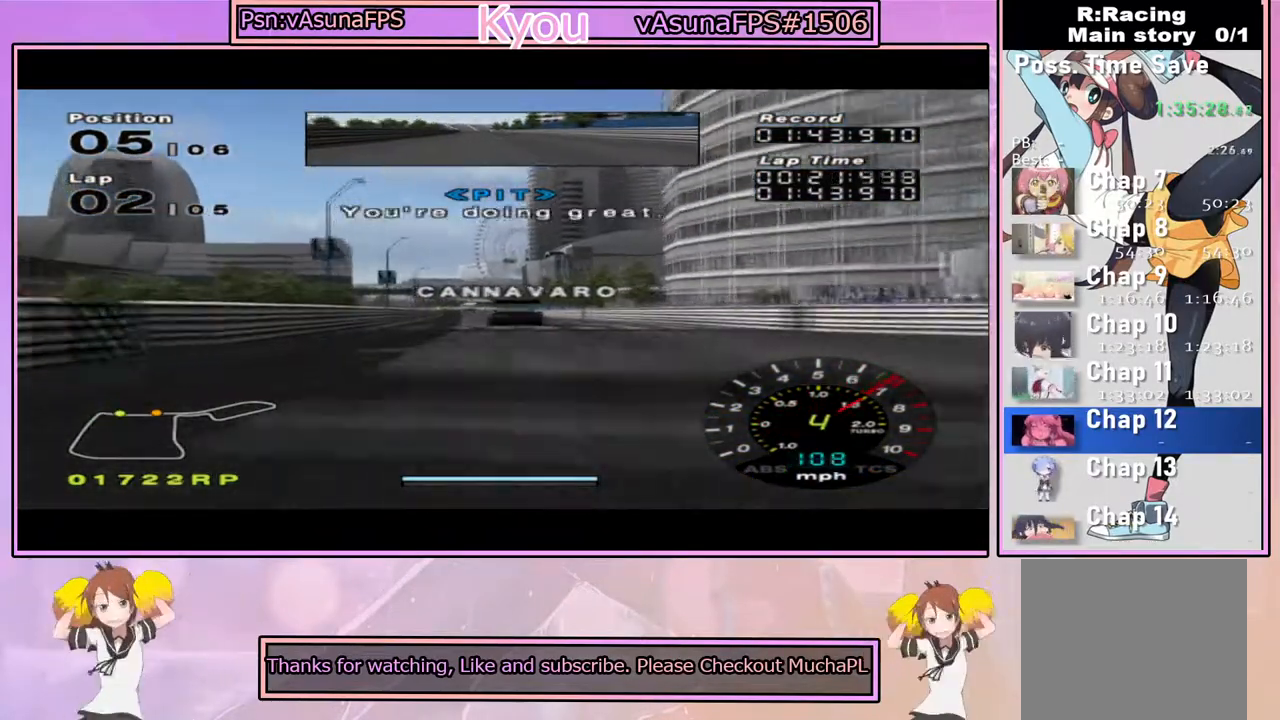
{"buttons": ["CROSS"], "left_stick": "center", "right_stick": "center", "events": []}
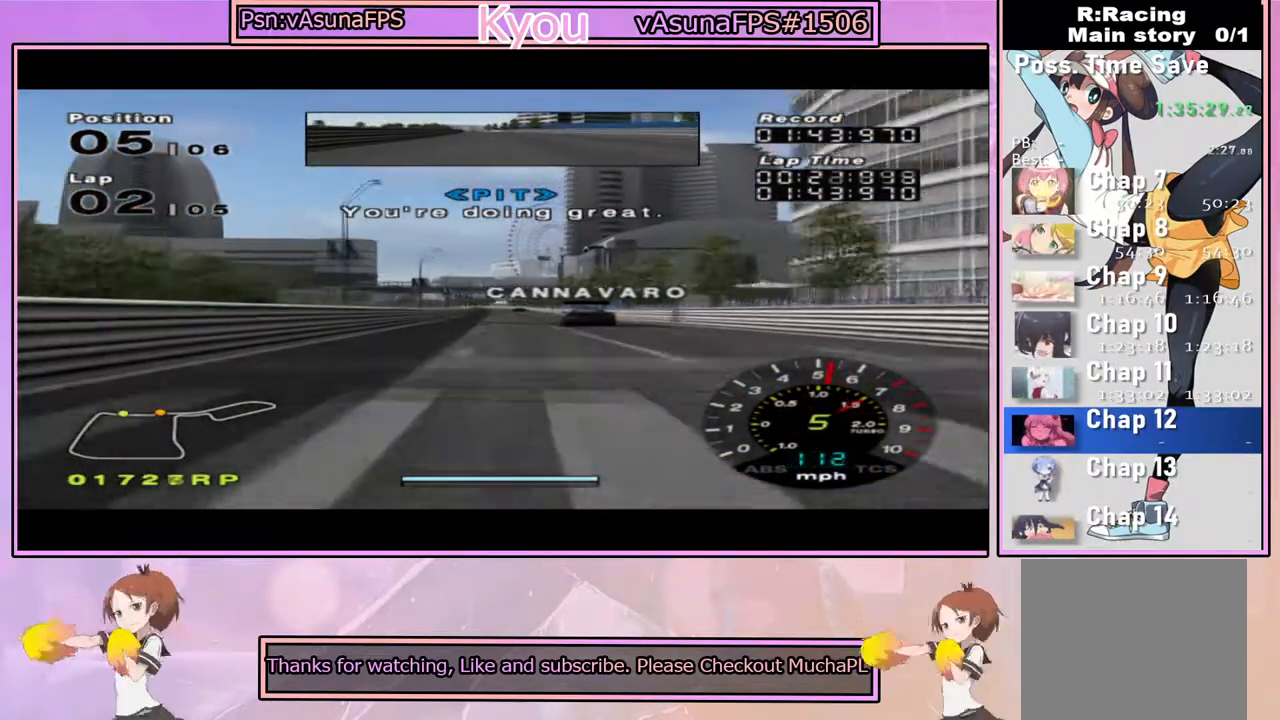
{"buttons": ["CROSS"], "left_stick": "center", "right_stick": "center", "events": []}
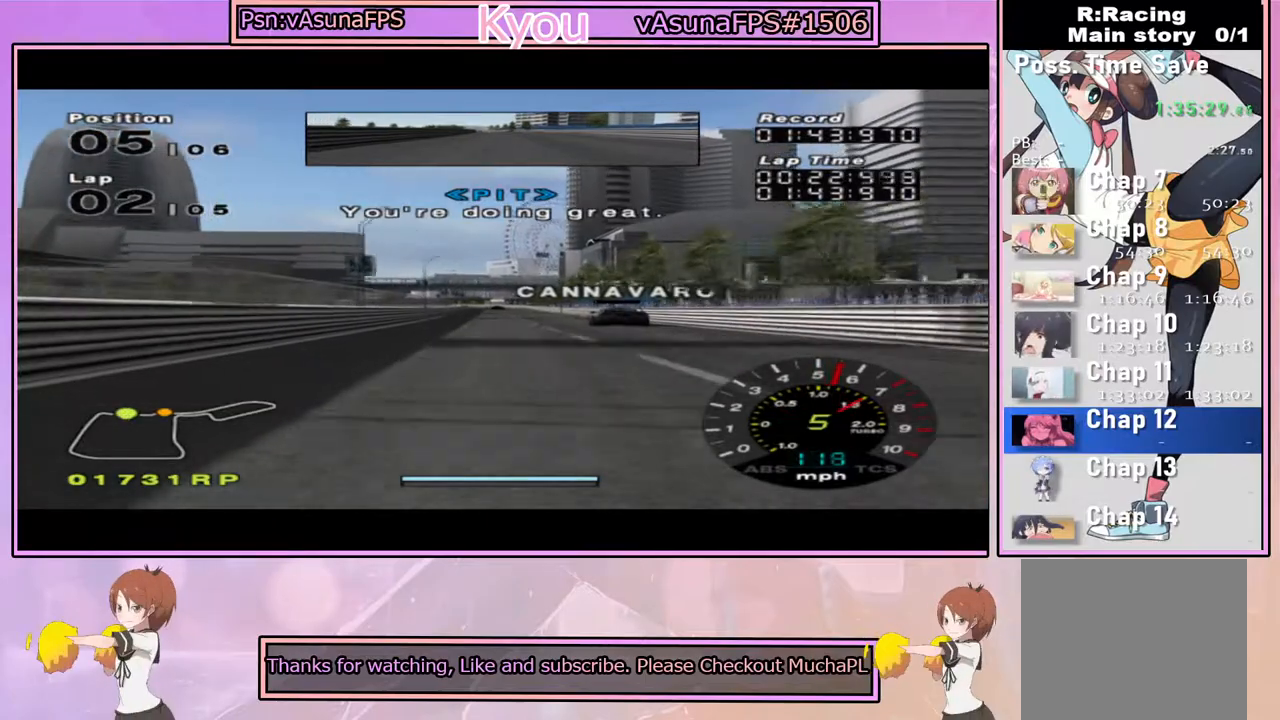
{"buttons": ["CROSS"], "left_stick": "center", "right_stick": "center", "events": []}
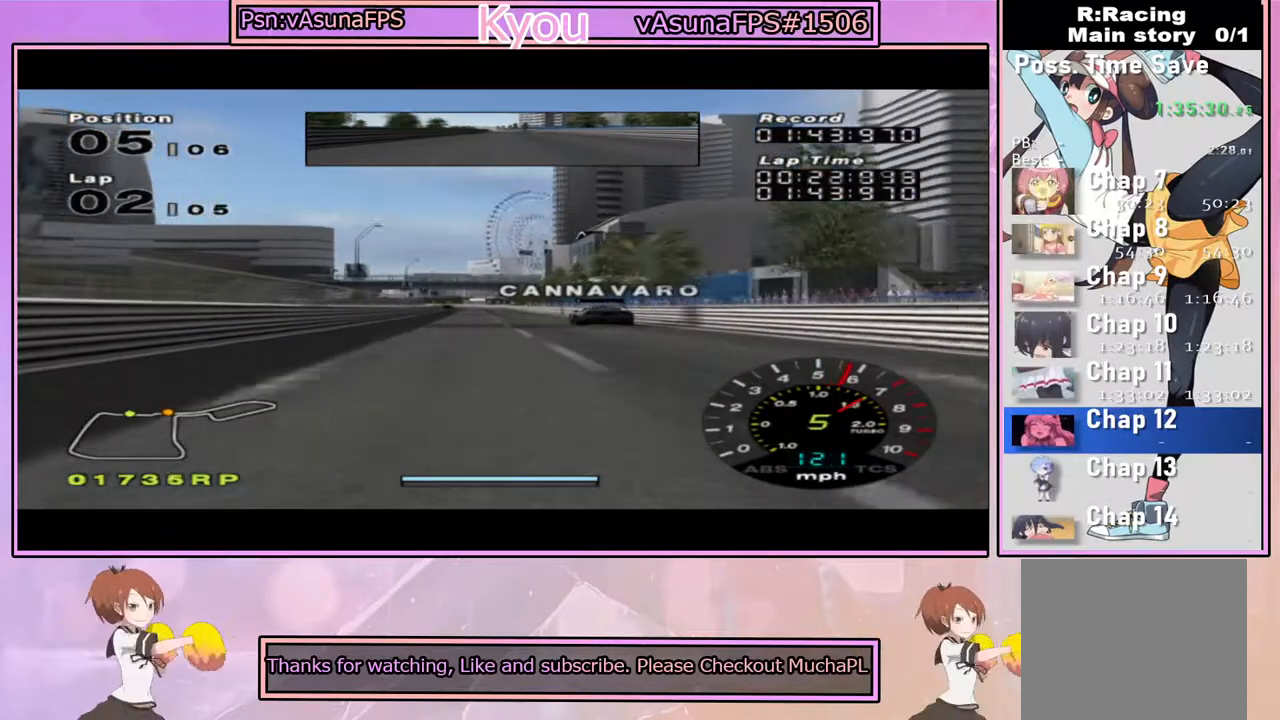
{"buttons": ["CROSS"], "left_stick": "center", "right_stick": "center", "events": []}
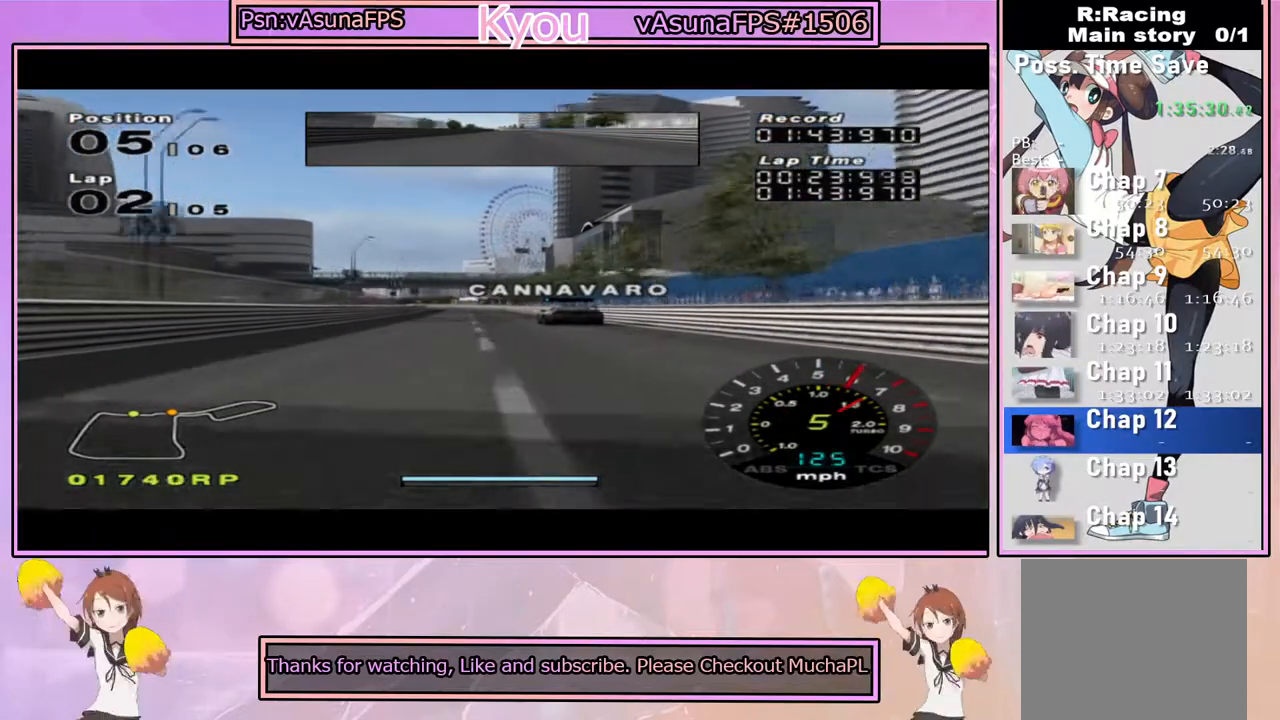
{"buttons": ["CROSS"], "left_stick": "center", "right_stick": "center", "events": [[283, "left_stick", "left"], [400, "left_stick", "center"]]}
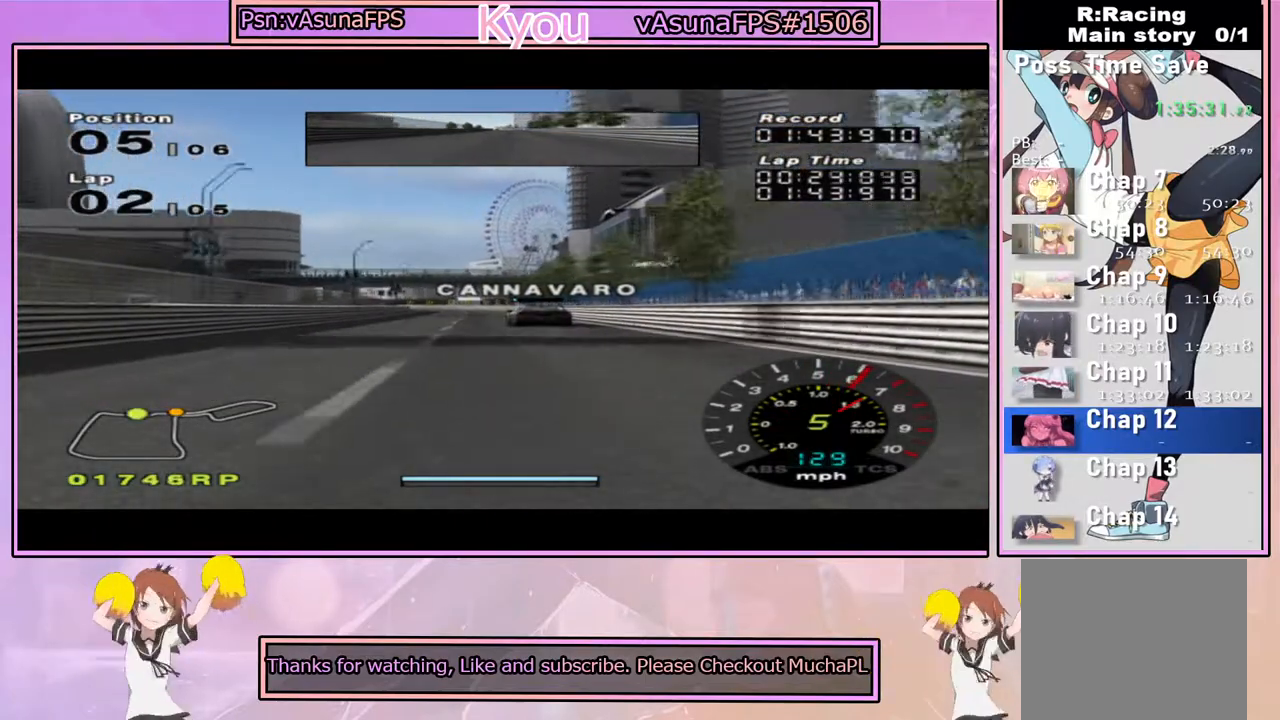
{"buttons": ["CROSS"], "left_stick": "center", "right_stick": "center", "events": [[233, "left_stick", "left"], [383, "left_stick", "center"]]}
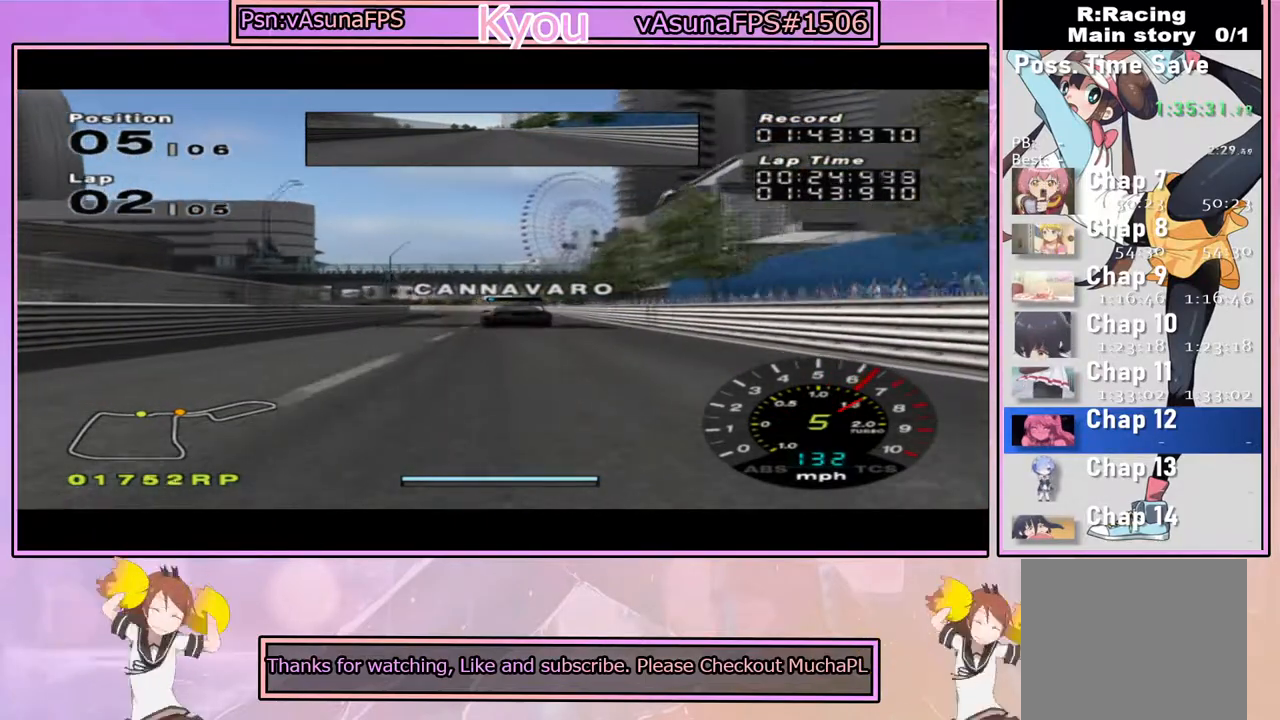
{"buttons": [], "left_stick": "left", "right_stick": "center", "events": [[267, "left_stick", "left"], [433, "CROSS", "up"]]}
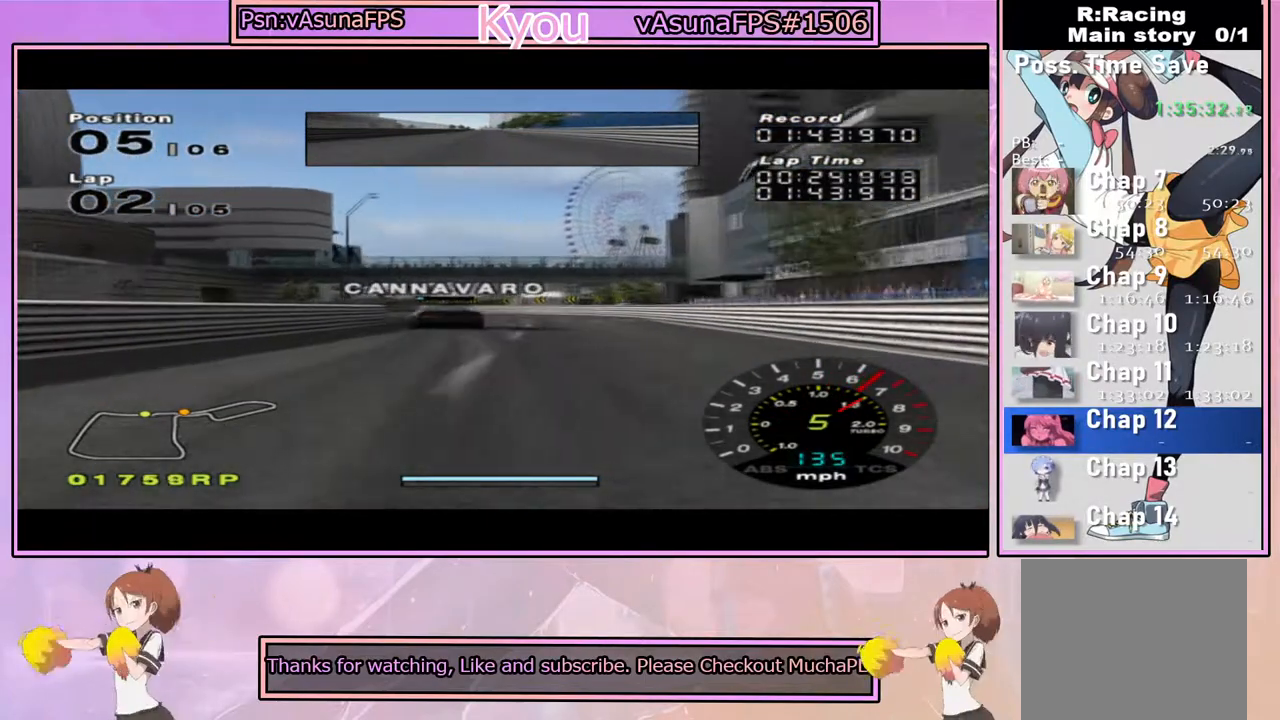
{"buttons": ["CROSS"], "left_stick": "left", "right_stick": "center", "events": [[50, "left_stick", "center"], [167, "CROSS", "down"], [183, "left_stick", "left"], [317, "left_stick", "center"], [467, "left_stick", "left"]]}
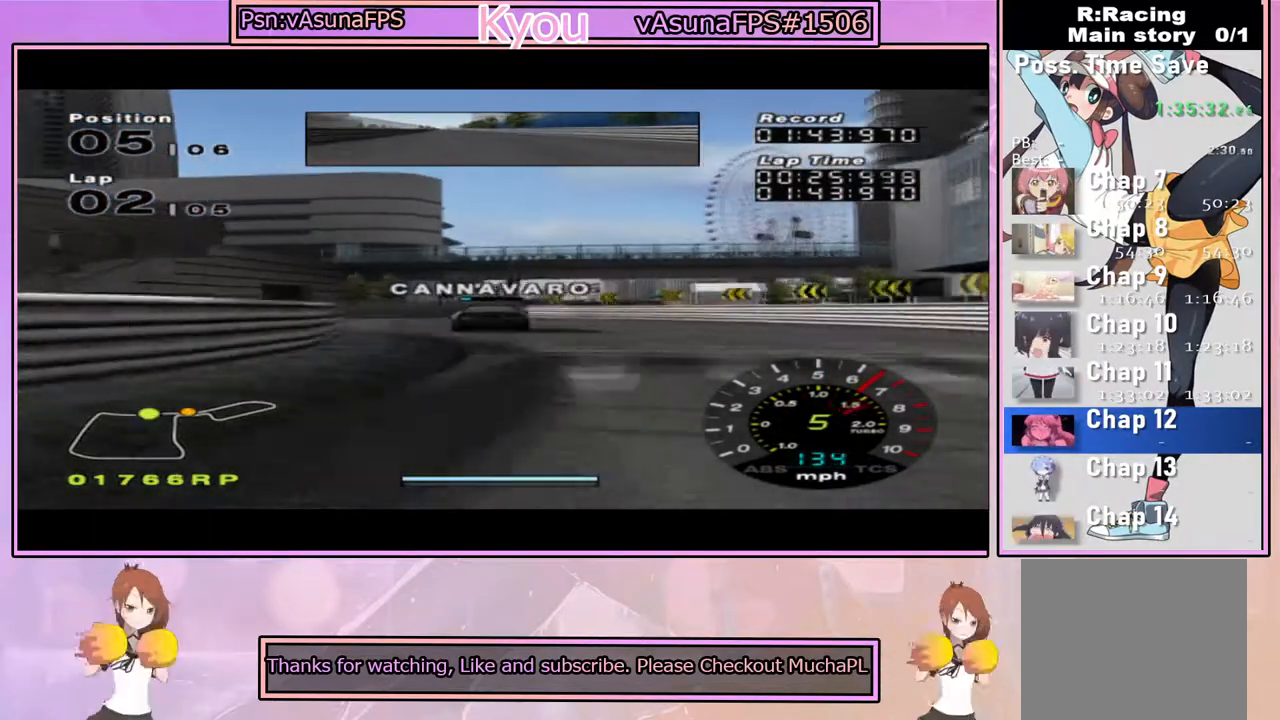
{"buttons": ["CROSS"], "left_stick": "center", "right_stick": "center", "events": [[67, "left_stick", "center"]]}
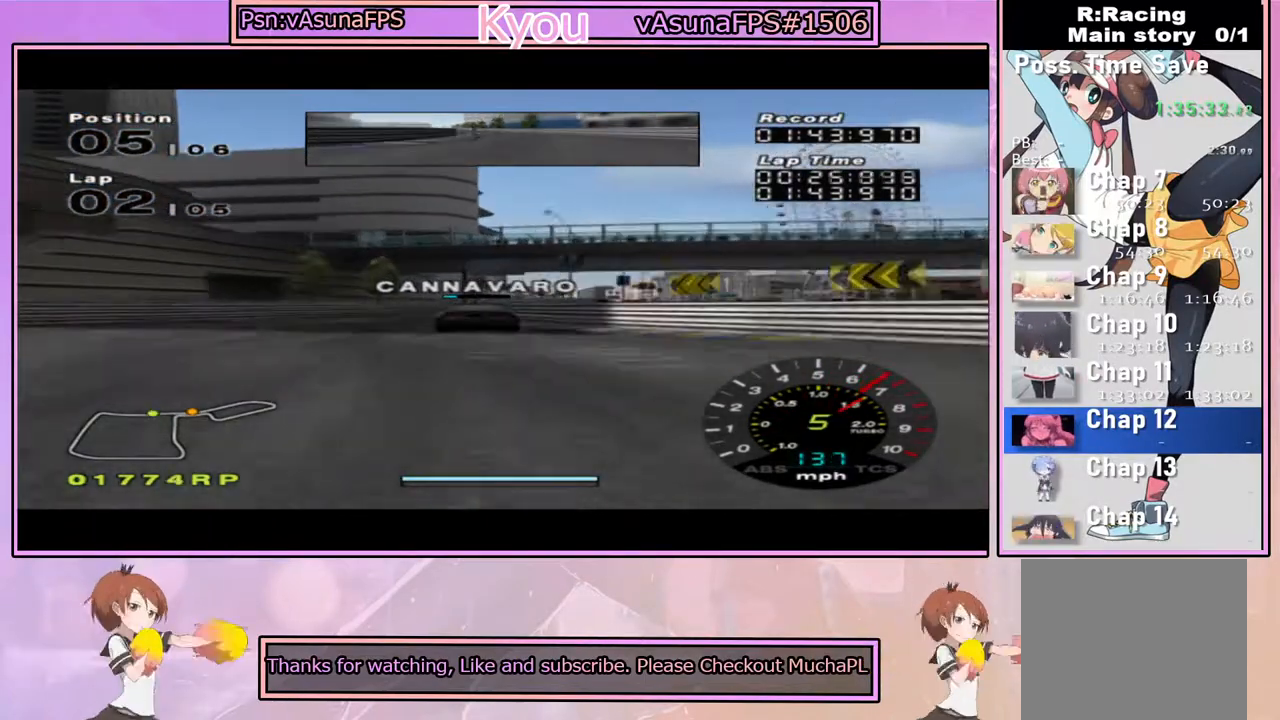
{"buttons": ["CROSS"], "left_stick": "right", "right_stick": "center", "events": [[17, "left_stick", "right"], [83, "CROSS", "up"], [217, "left_stick", "left"], [383, "left_stick", "center"], [433, "left_stick", "right"], [483, "CROSS", "down"]]}
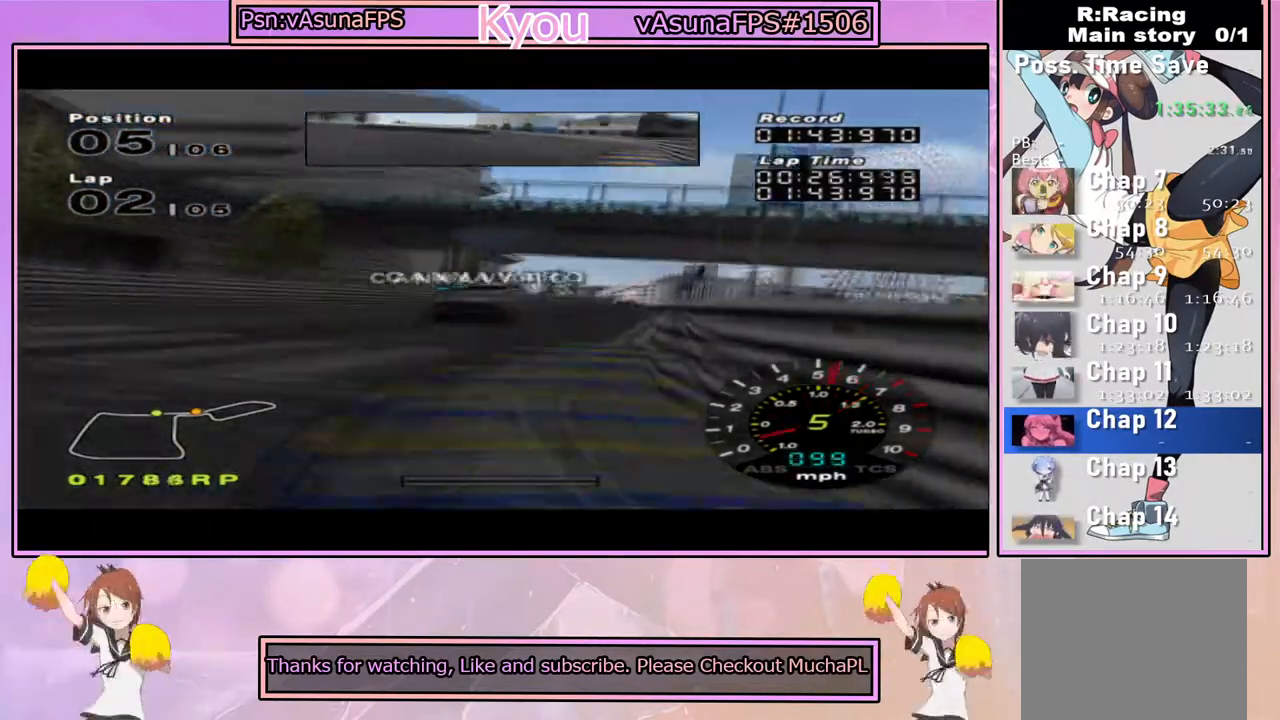
{"buttons": ["CROSS"], "left_stick": "left", "right_stick": "center", "events": [[367, "left_stick", "left"]]}
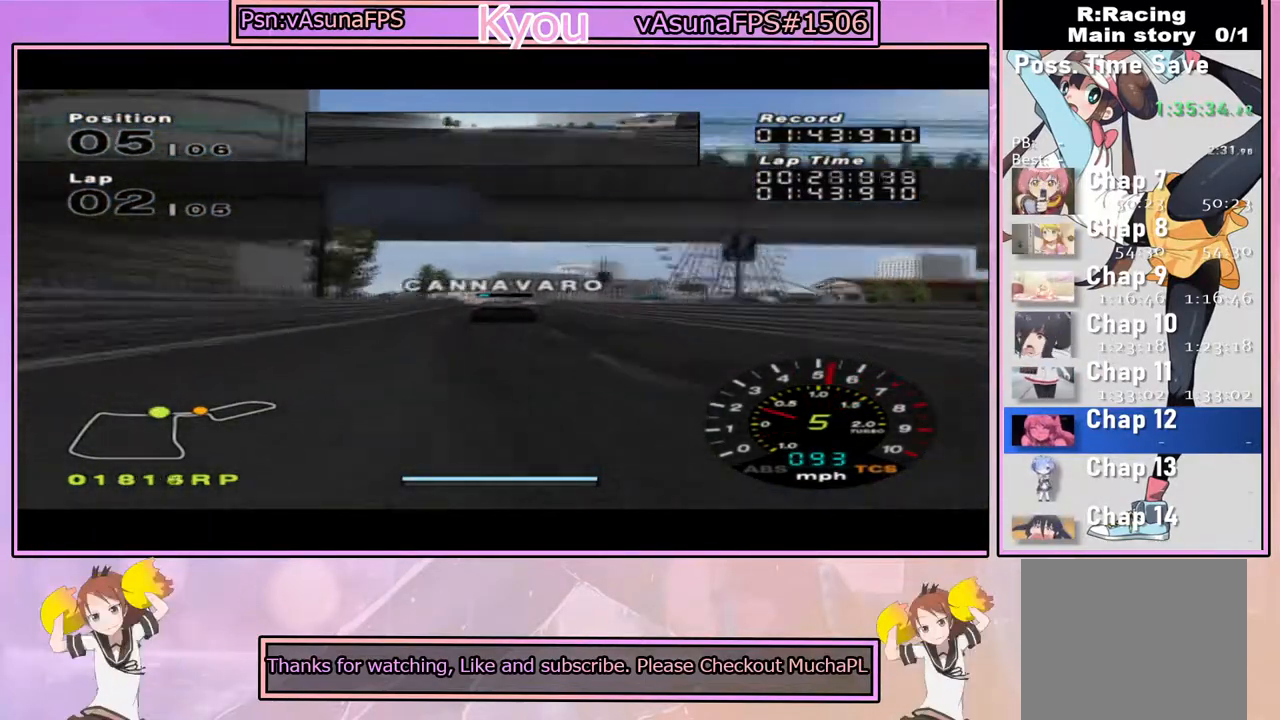
{"buttons": ["CROSS"], "left_stick": "center", "right_stick": "center", "events": [[50, "left_stick", "center"], [350, "left_stick", "left"], [483, "left_stick", "center"]]}
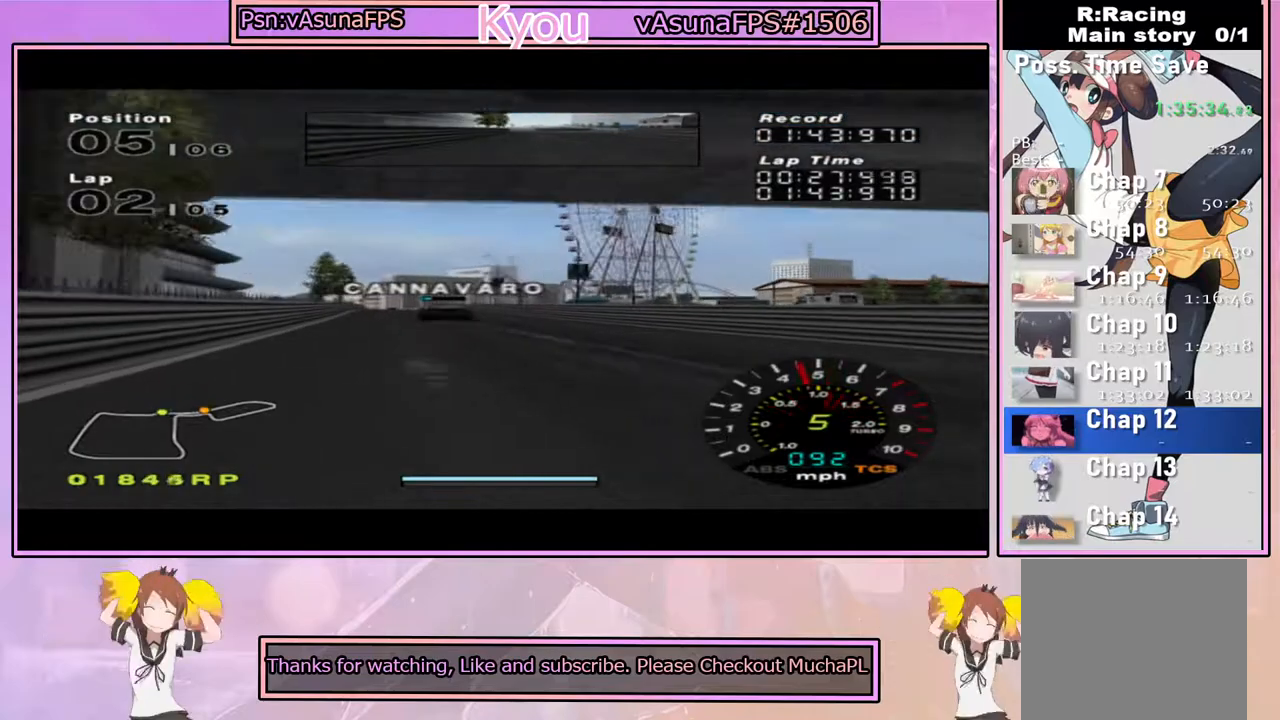
{"buttons": ["CROSS"], "left_stick": "center", "right_stick": "center", "events": [[150, "left_stick", "left"], [300, "left_stick", "center"]]}
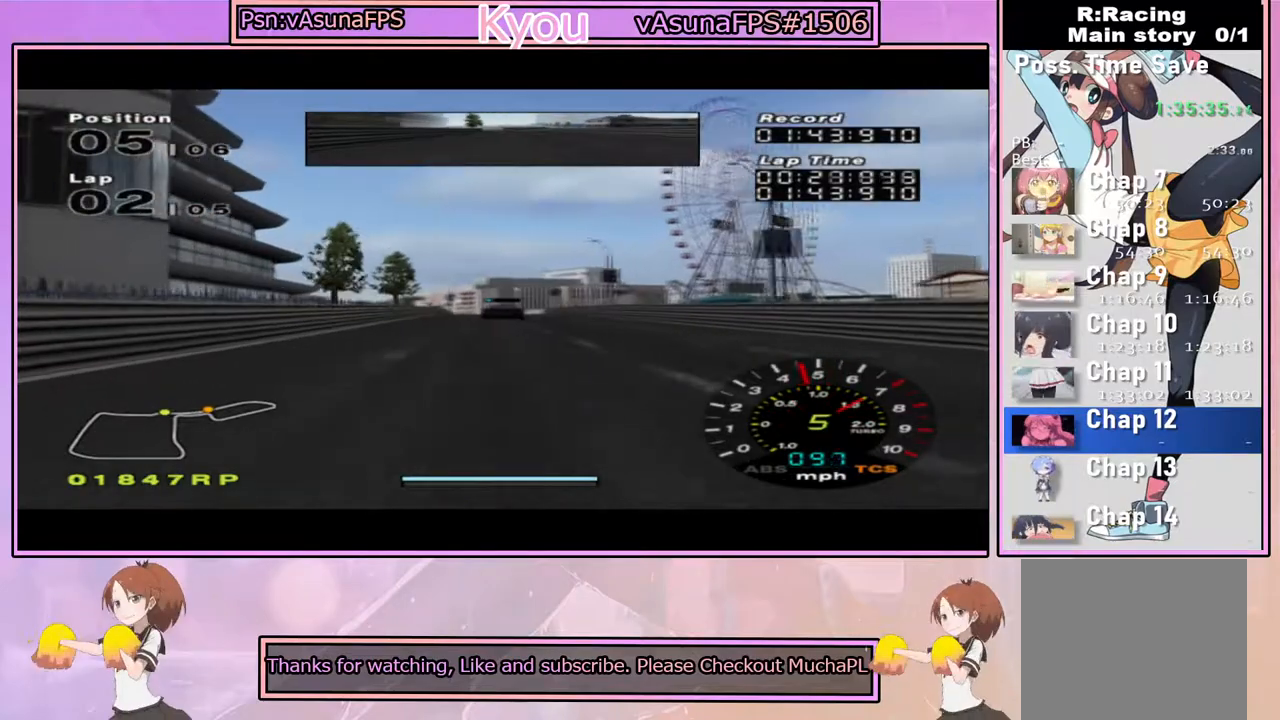
{"buttons": ["CROSS"], "left_stick": "center", "right_stick": "center", "events": []}